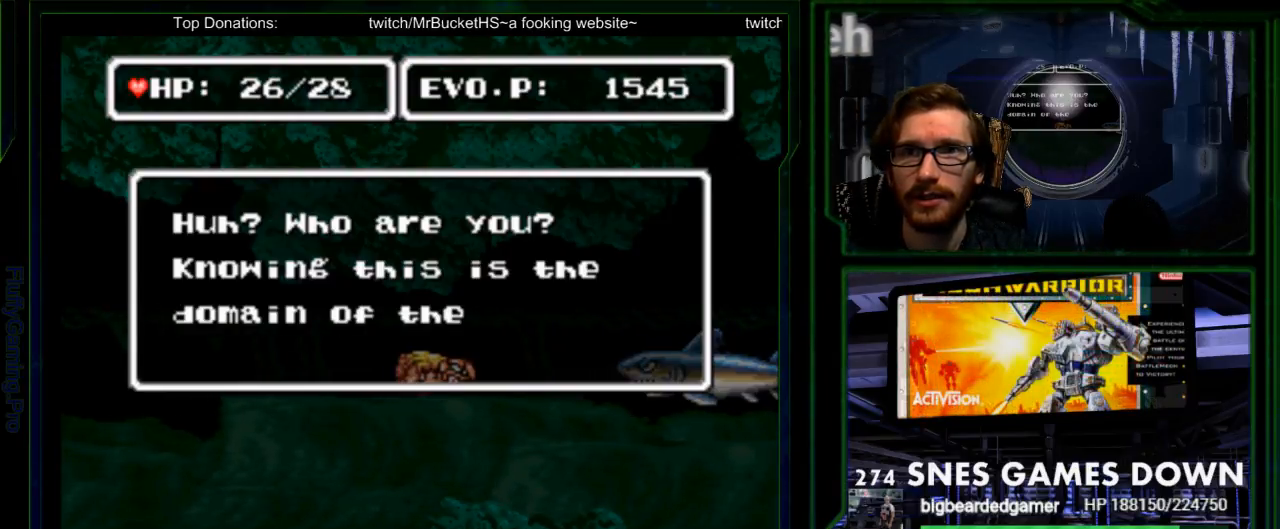
Gameplay with a controller (Nintendo layout); each line is a JSON object with the inputs held at the frame after it (dt_ms = milliseconds from this image to that frame). "events" lists button and stick changes between this image and that frame as [ms after this image, input, new state], when the widget could be followed in between. Not read: L3 R3.
{"dt_ms": 500, "buttons": ["DPAD_DOWN", "DPAD_LEFT"], "events": [[33, "X", "down"], [33, "Y", "up"], [50, "A", "down"], [50, "B", "up"], [83, "X", "up"], [117, "A", "up"], [117, "DPAD_DOWN", "up"], [250, "B", "down"], [283, "Y", "down"], [317, "A", "down"], [317, "B", "up"], [317, "DPAD_DOWN", "down"], [317, "X", "down"], [317, "Y", "up"], [383, "X", "up"], [417, "A", "up"]]}
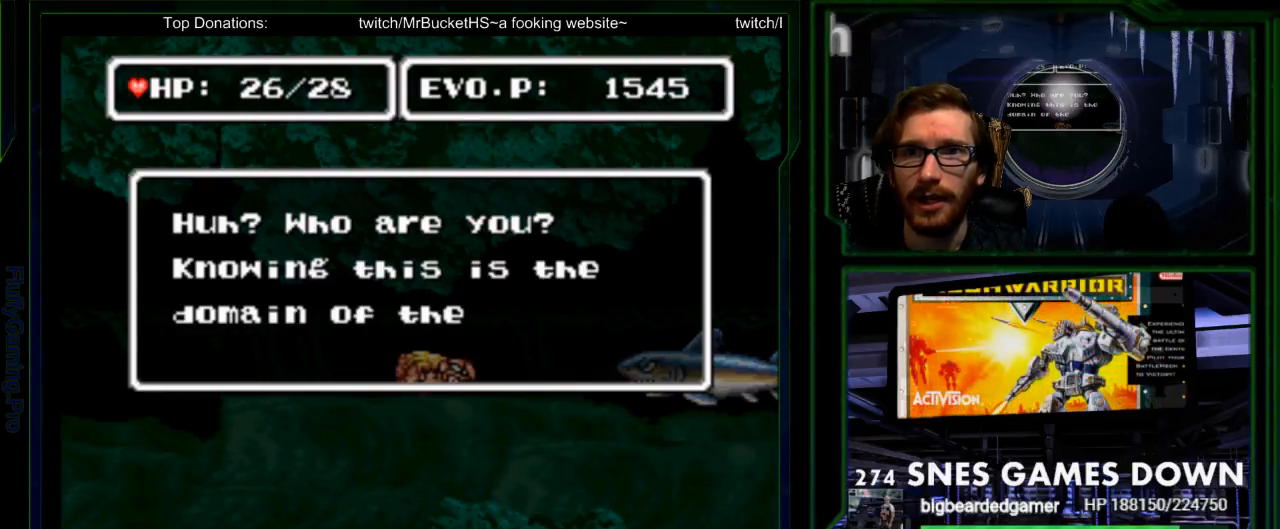
{"dt_ms": 500, "buttons": ["DPAD_LEFT"], "events": [[267, "DPAD_LEFT", "up"], [350, "DPAD_DOWN", "up"], [350, "DPAD_LEFT", "down"]]}
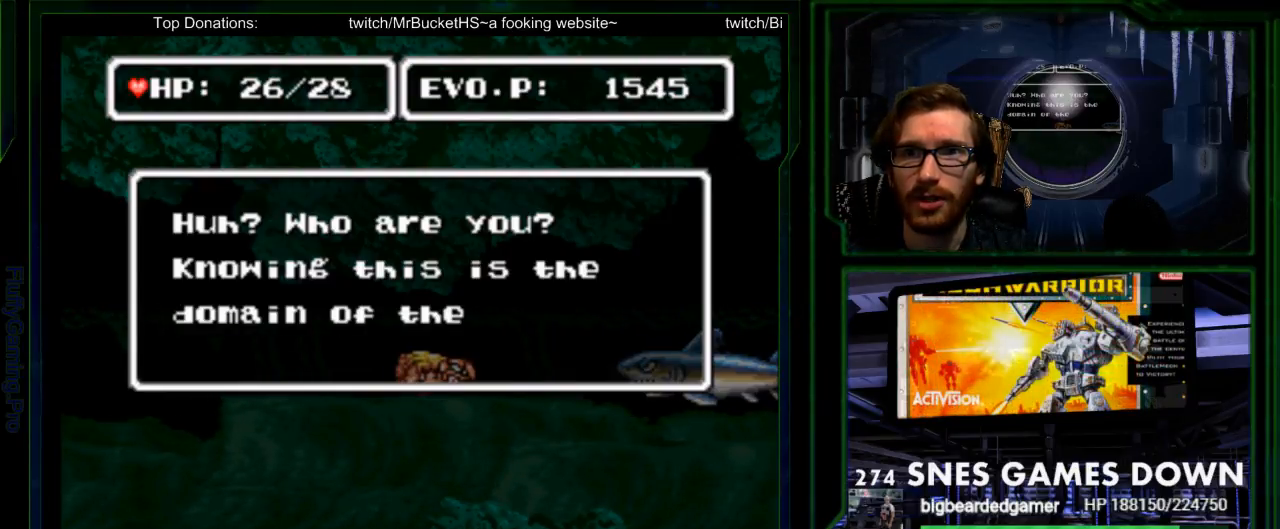
{"dt_ms": 500, "buttons": ["DPAD_DOWN", "DPAD_LEFT"]}
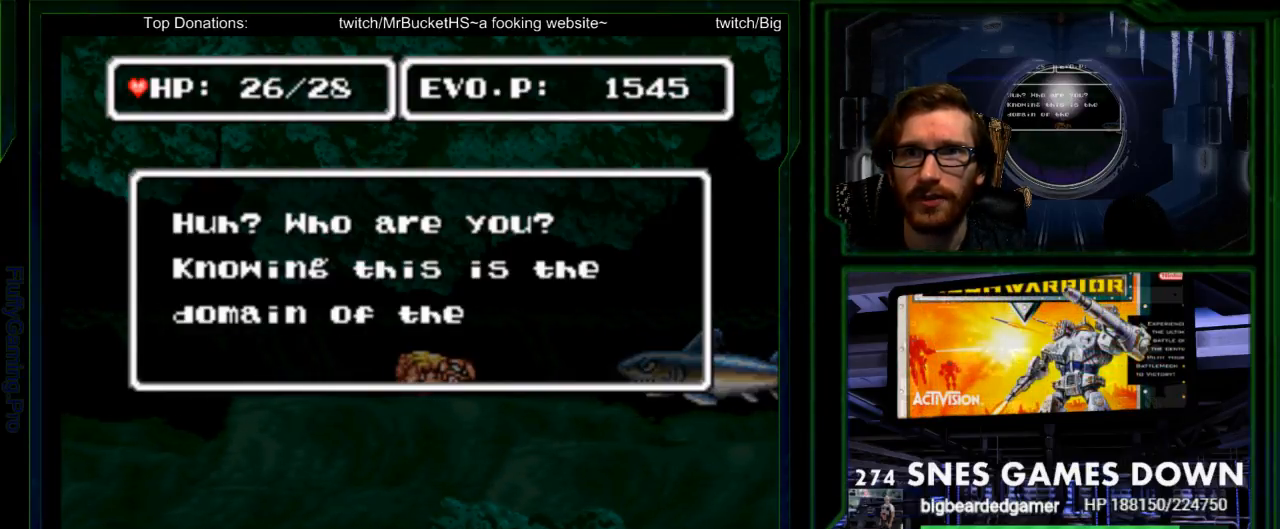
{"dt_ms": 500, "buttons": ["DPAD_LEFT", "START"], "events": [[200, "SELECT", "down"], [400, "SELECT", "up"], [450, "DPAD_DOWN", "up"], [467, "START", "down"]]}
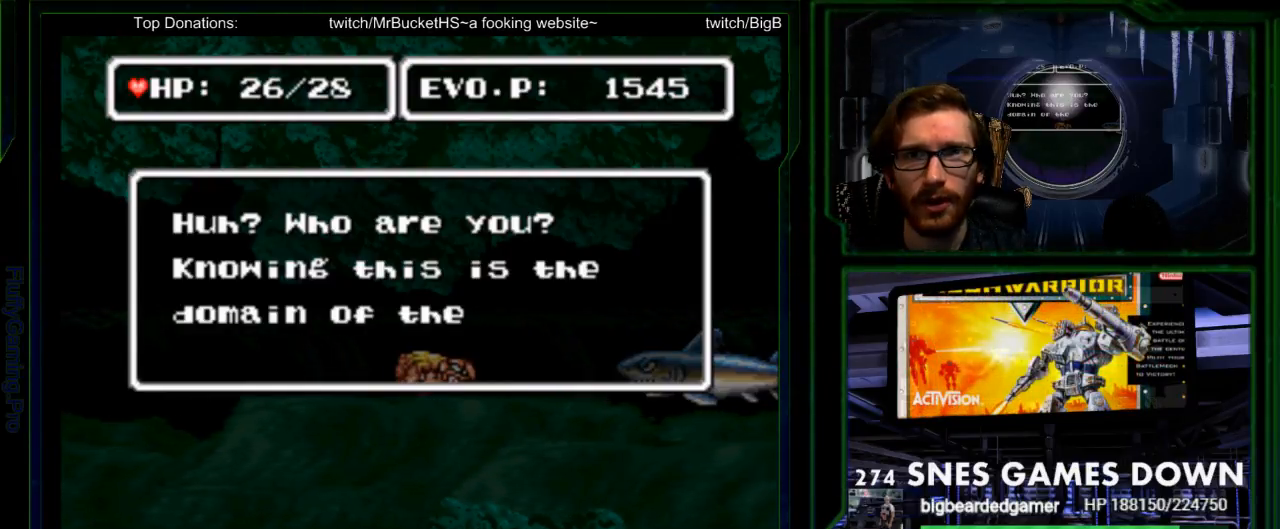
{"dt_ms": 500, "buttons": ["B", "Y", "DPAD_DOWN", "DPAD_LEFT"], "events": [[17, "B", "down"], [17, "DPAD_DOWN", "down"], [133, "B", "up"], [267, "START", "up"], [467, "B", "down"], [467, "Y", "down"]]}
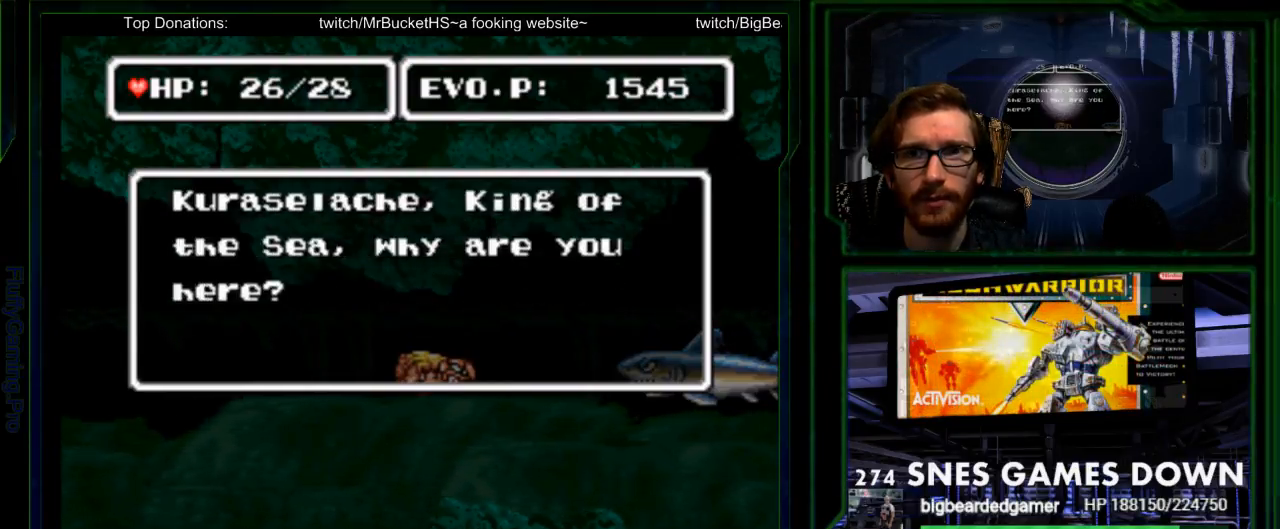
{"dt_ms": 500, "buttons": ["DPAD_DOWN", "DPAD_LEFT"], "events": [[17, "Y", "up"], [183, "B", "up"], [317, "B", "down"], [500, "B", "up"]]}
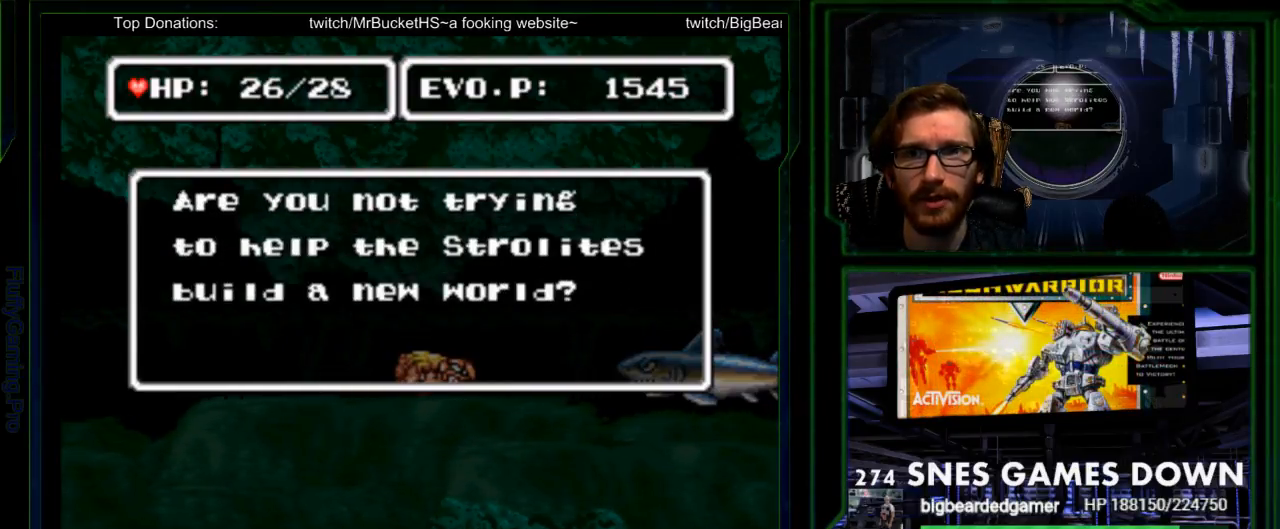
{"dt_ms": 500, "buttons": ["B", "DPAD_DOWN", "DPAD_LEFT"], "events": [[100, "B", "down"], [217, "B", "up"], [267, "B", "down"], [350, "B", "up"], [450, "B", "down"]]}
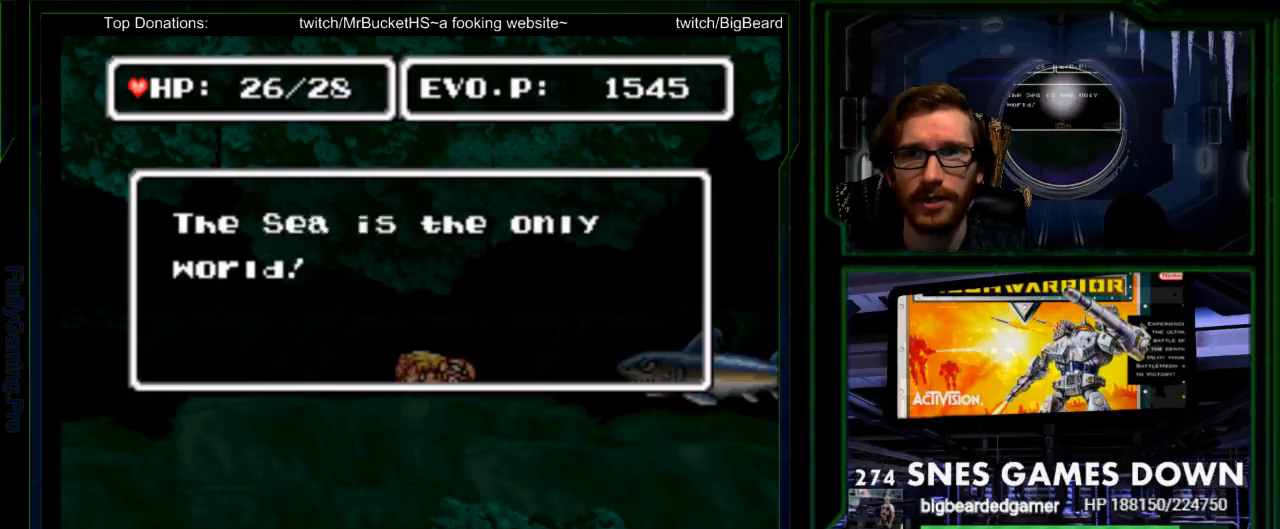
{"dt_ms": 1000, "buttons": ["DPAD_DOWN", "DPAD_LEFT"]}
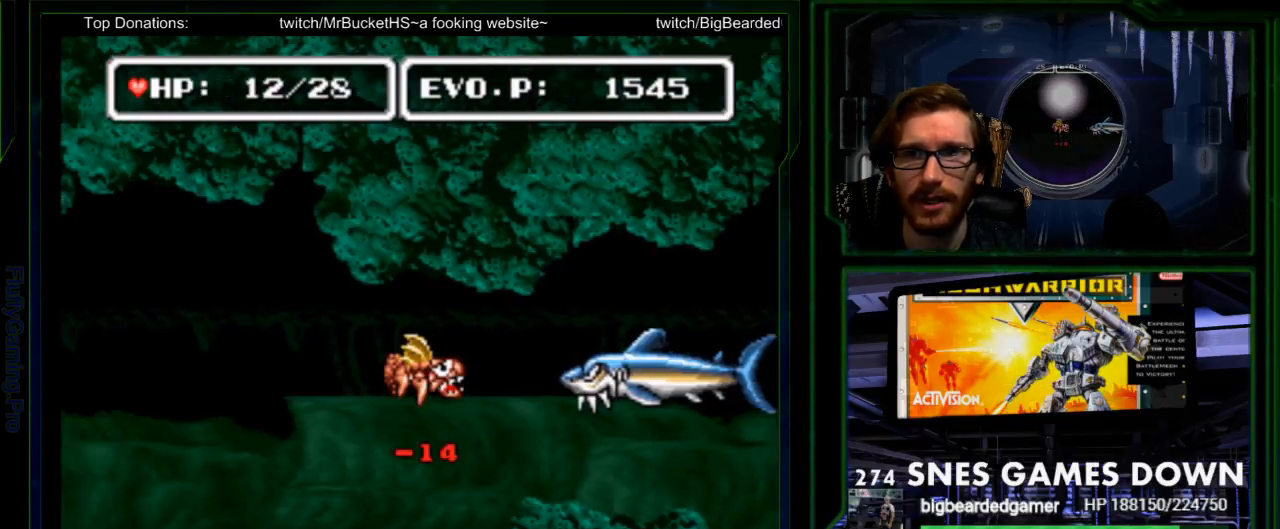
{"dt_ms": 500, "buttons": ["DPAD_UP", "DPAD_LEFT"], "events": [[150, "DPAD_DOWN", "up"], [200, "DPAD_UP", "down"]]}
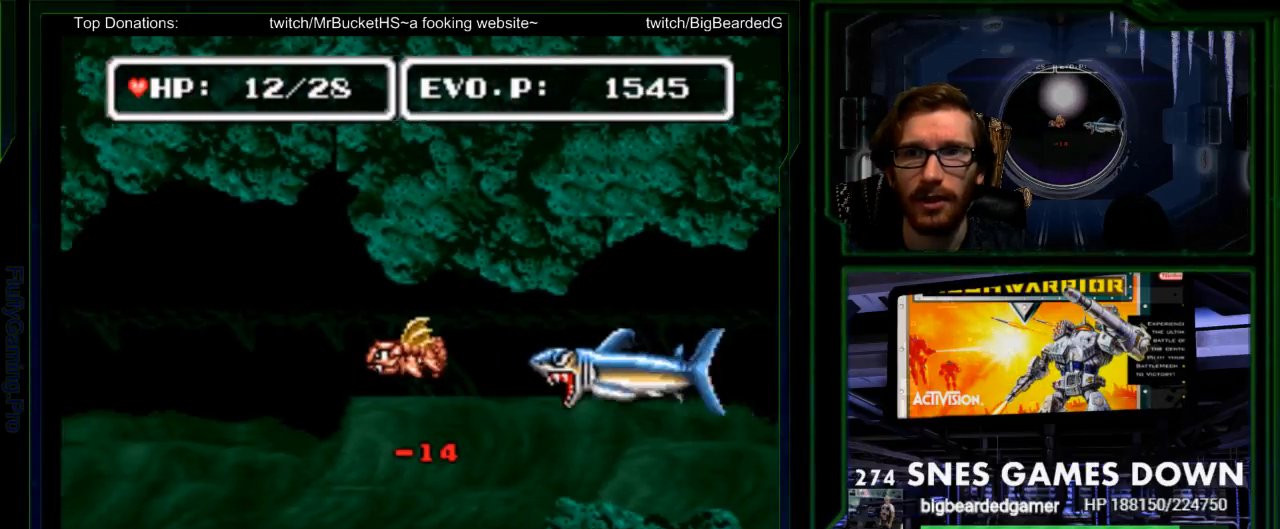
{"dt_ms": 500, "buttons": ["DPAD_RIGHT"], "events": [[317, "DPAD_LEFT", "up"], [383, "DPAD_RIGHT", "down"], [383, "DPAD_UP", "up"], [417, "DPAD_LEFT", "down"], [467, "DPAD_LEFT", "up"]]}
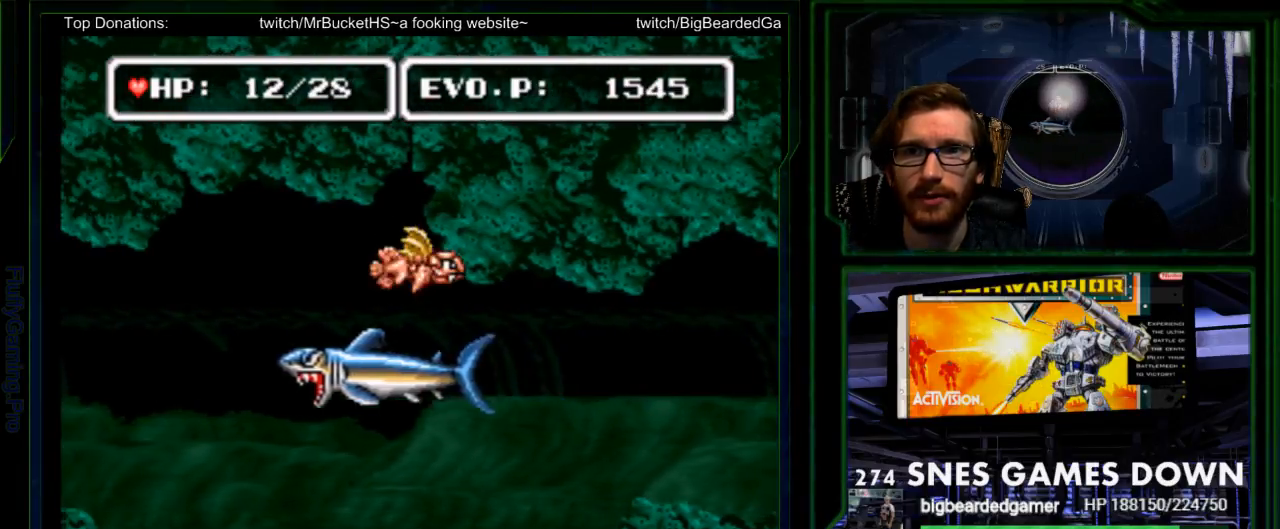
{"dt_ms": 500, "buttons": ["DPAD_DOWN", "DPAD_RIGHT"]}
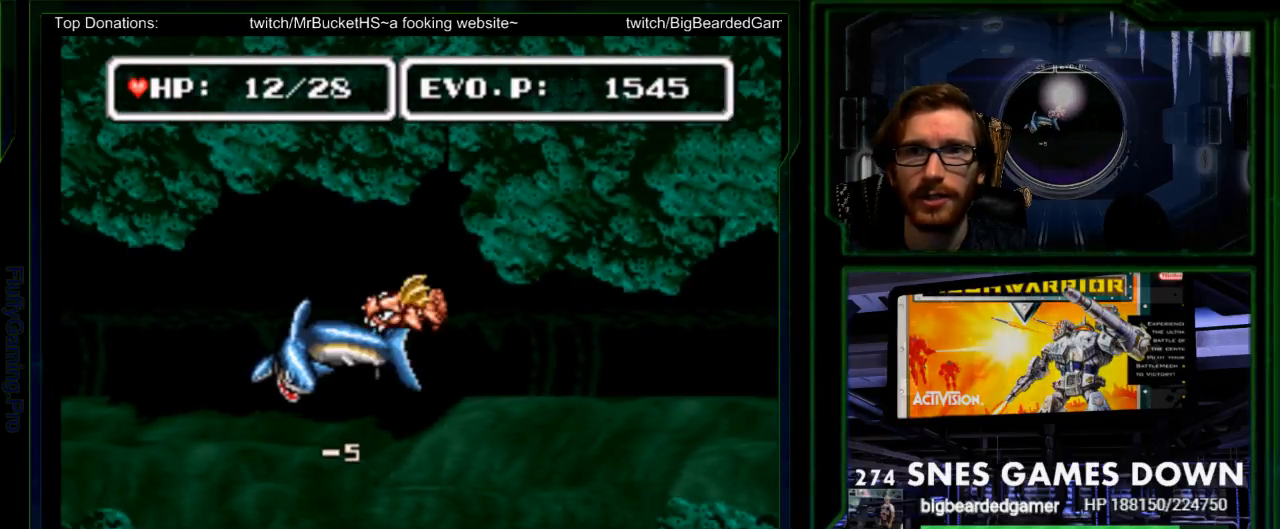
{"dt_ms": 500, "buttons": ["DPAD_DOWN", "DPAD_RIGHT"], "events": [[33, "Y", "down"], [117, "SELECT", "down"], [117, "Y", "up"], [217, "DPAD_DOWN", "up"], [267, "SELECT", "up"], [383, "DPAD_DOWN", "down"]]}
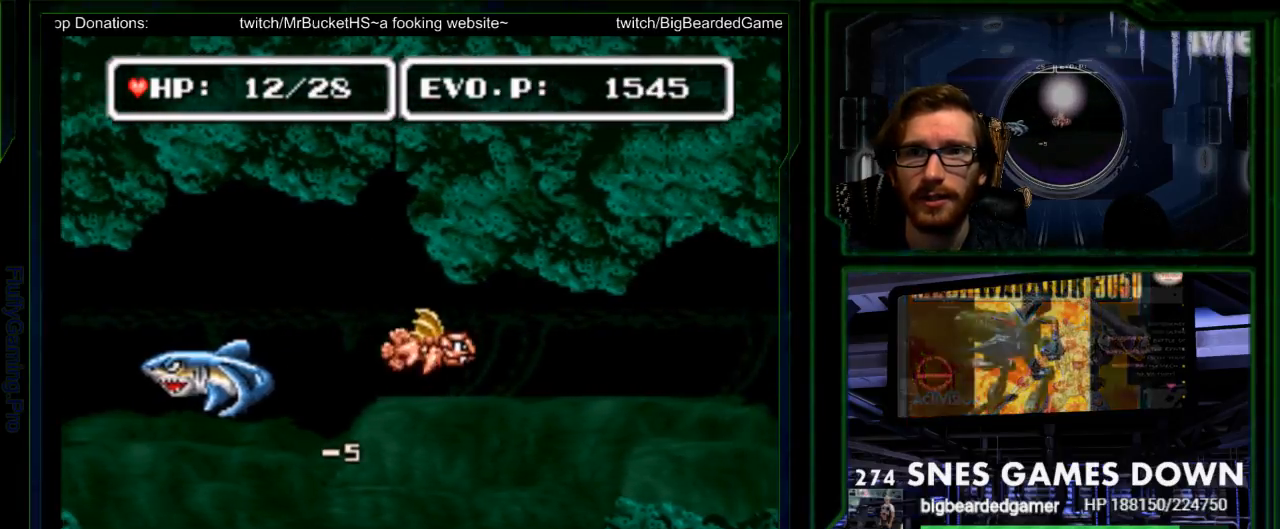
{"dt_ms": 500, "buttons": ["DPAD_RIGHT"], "events": [[483, "DPAD_DOWN", "up"]]}
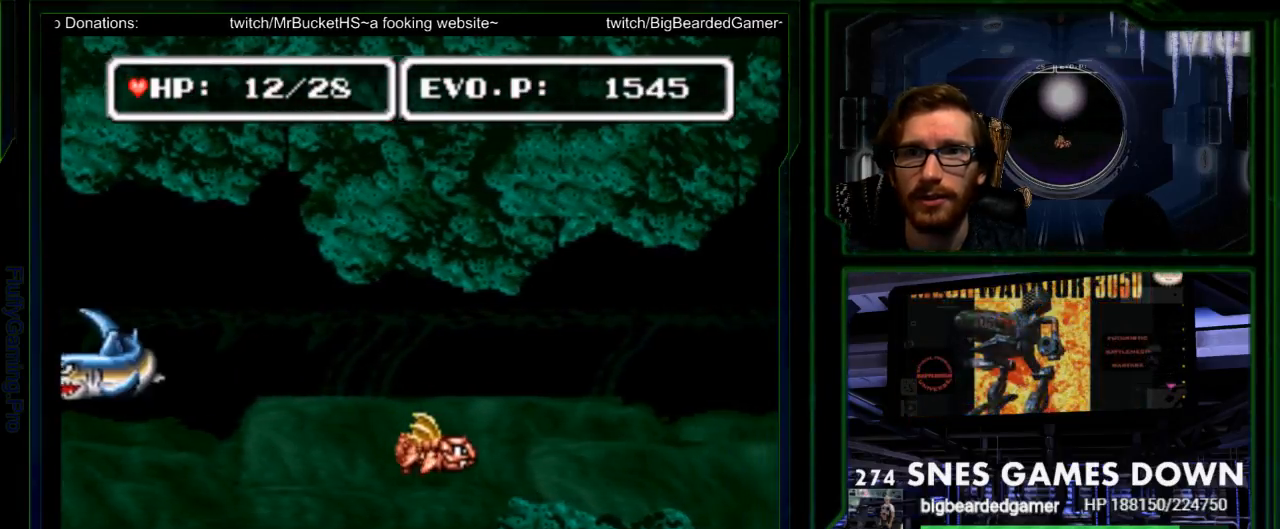
{"dt_ms": 500, "buttons": ["DPAD_RIGHT"]}
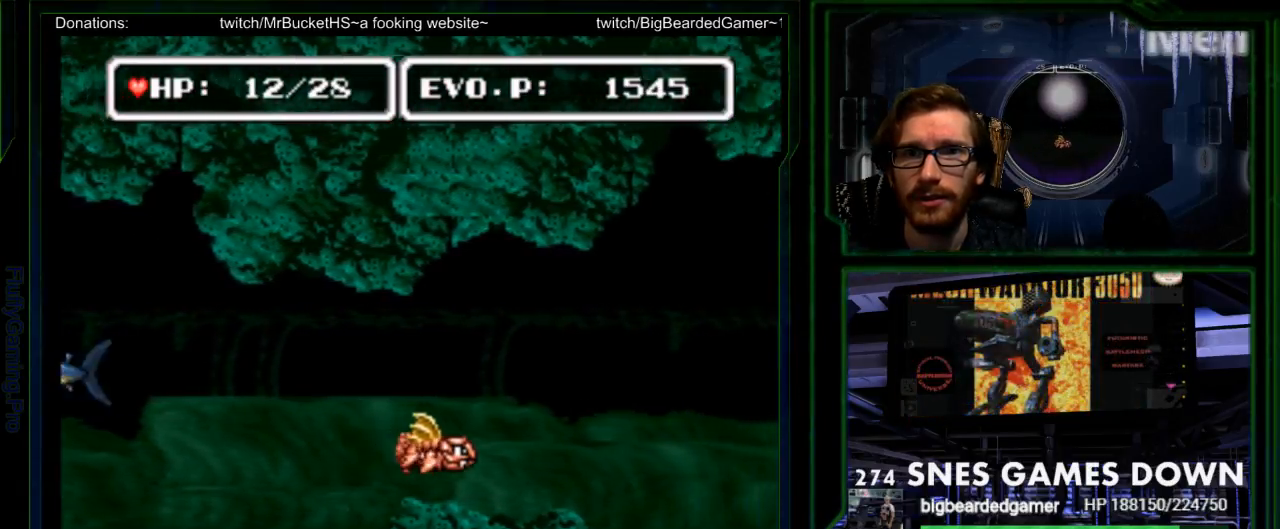
{"dt_ms": 500, "buttons": ["DPAD_RIGHT"], "events": []}
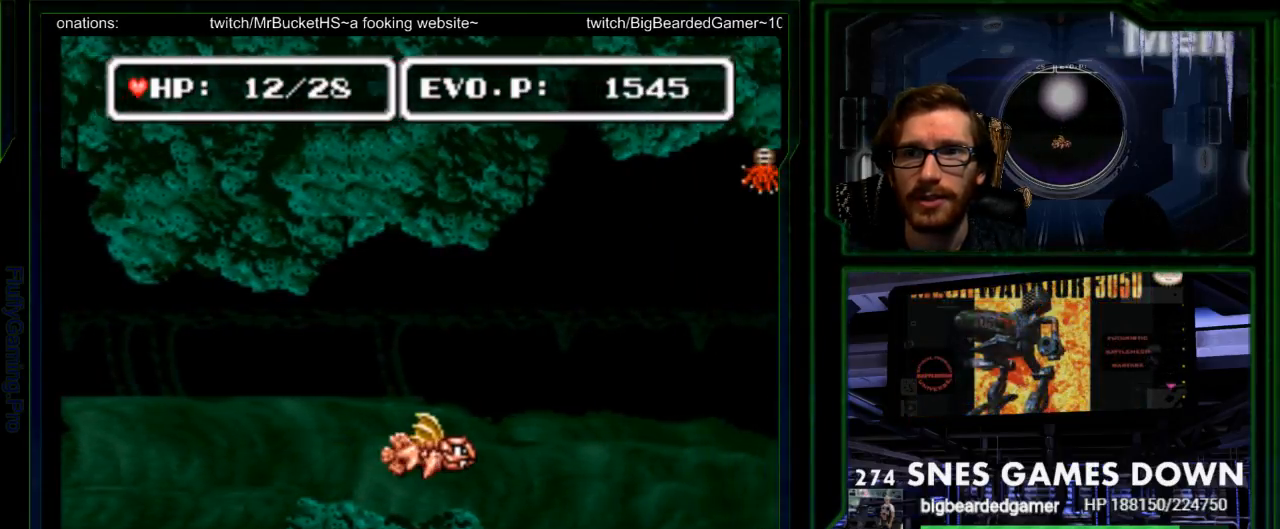
{"dt_ms": 500, "buttons": ["DPAD_DOWN", "DPAD_RIGHT"], "events": [[400, "DPAD_DOWN", "down"]]}
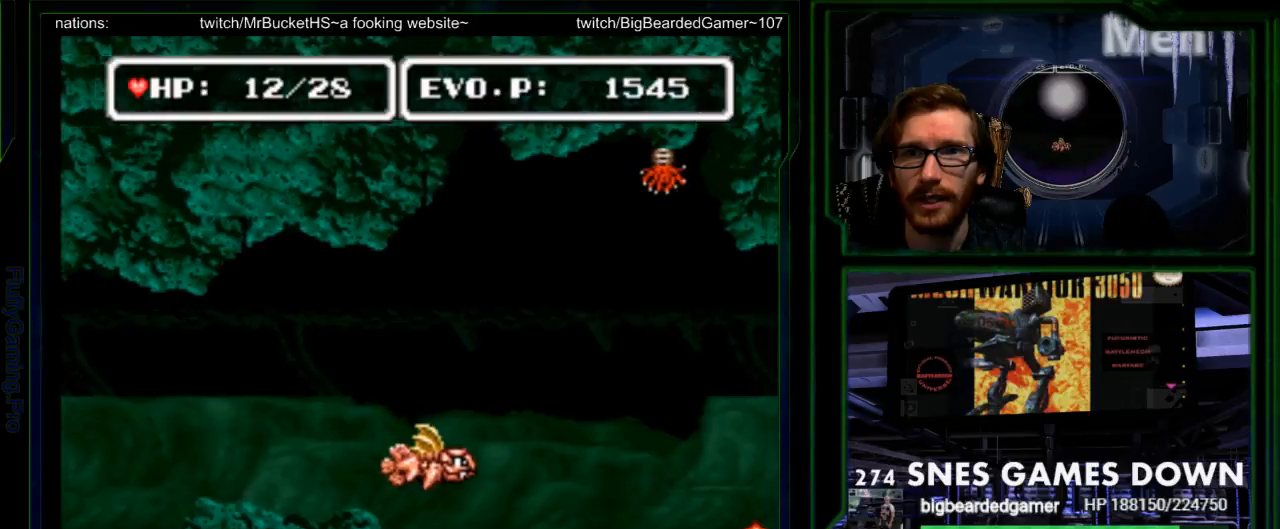
{"dt_ms": 500, "buttons": ["DPAD_DOWN"], "events": [[417, "DPAD_RIGHT", "up"]]}
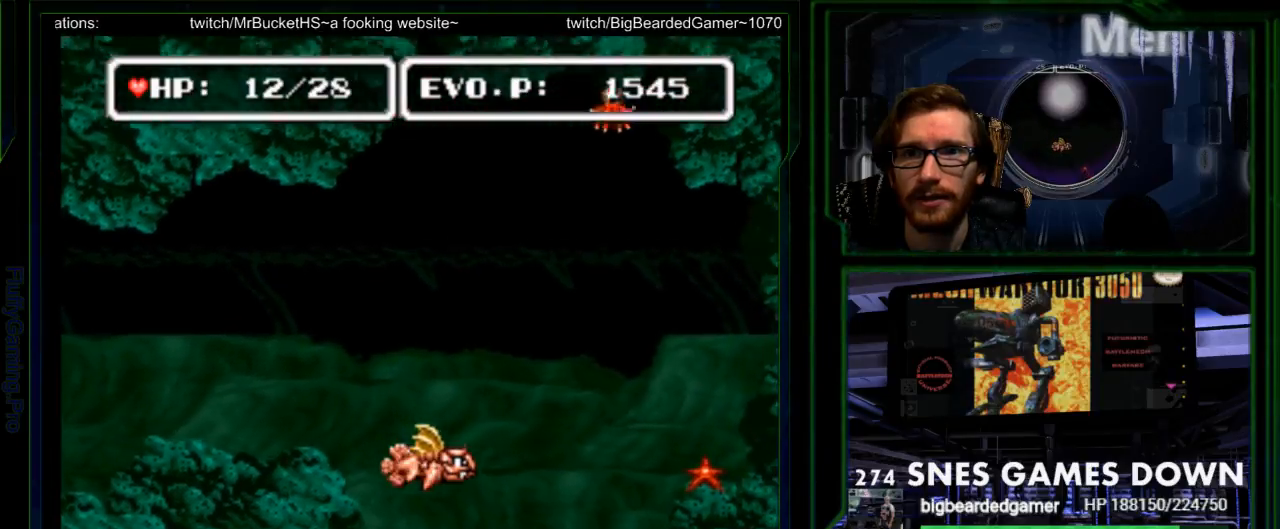
{"dt_ms": 500, "buttons": ["Y", "DPAD_DOWN", "DPAD_RIGHT"], "events": [[17, "DPAD_LEFT", "down"], [83, "DPAD_LEFT", "up"], [233, "DPAD_RIGHT", "down"], [267, "Y", "down"], [433, "Y", "up"], [500, "Y", "down"]]}
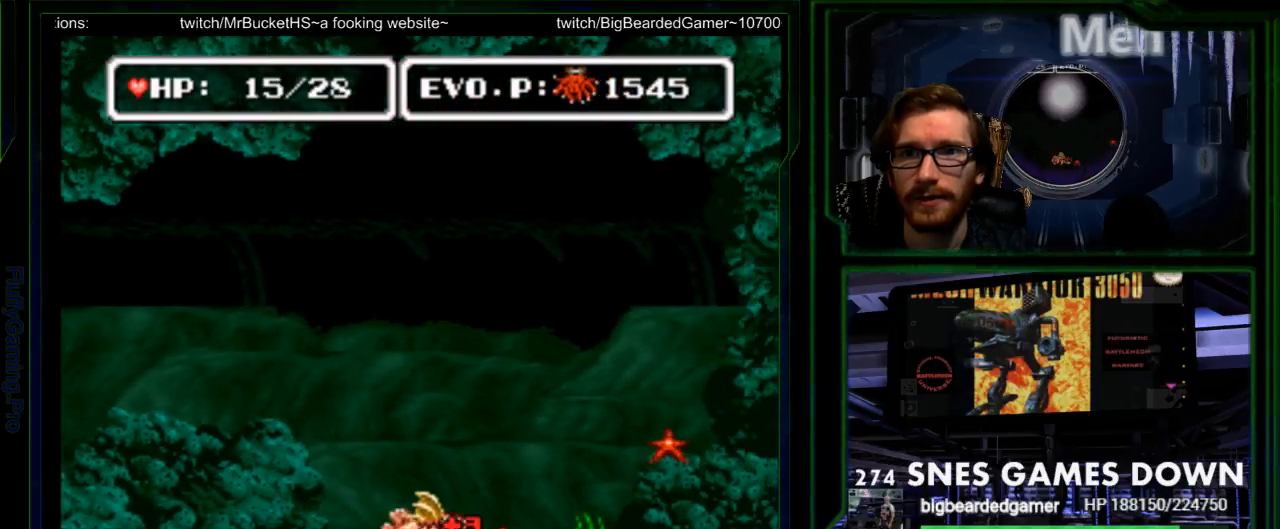
{"dt_ms": 500, "buttons": ["Y", "DPAD_RIGHT"], "events": [[83, "Y", "up"], [117, "DPAD_DOWN", "up"], [150, "DPAD_RIGHT", "up"], [150, "Y", "down"], [250, "Y", "up"], [350, "DPAD_RIGHT", "down"], [350, "Y", "down"], [367, "DPAD_DOWN", "down"], [450, "Y", "up"], [483, "DPAD_DOWN", "up"], [500, "Y", "down"]]}